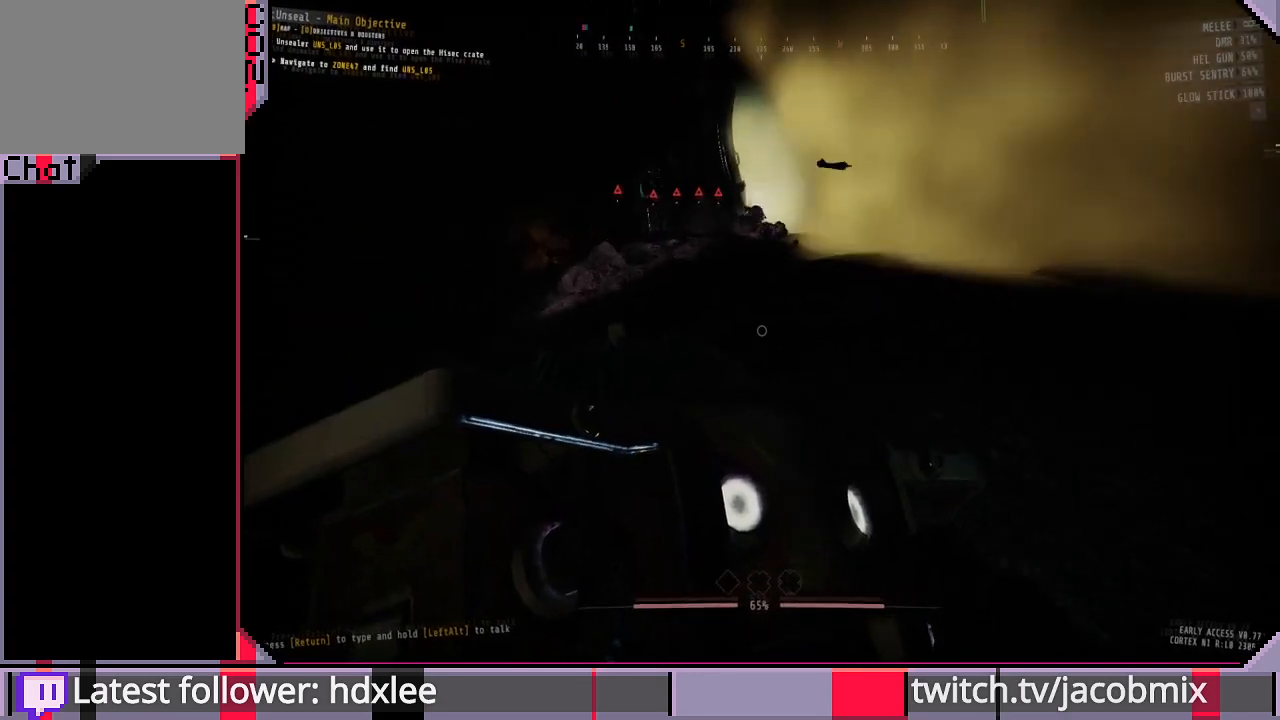
Gameplay with keyboard and mouse; each line is a JSON object with the keys and mouse buttons held at the frame after it. "events" lists presses ("down") and releases ("up") of "a", "c", "ctrl", "d", "e", "f", "q", "r", "s", "shift", "space", "t", "tab", "w", "x", "z", "mouse_left" and "mouse_mb4" between this image and that frame as [ms after this image, input, new state], when the widget could be followed in between. "mouse_left", "mouse_mb4" = the "left", "mb4" buttons of the "mouse" list. No other keys are recorded. Mouse movement is not recorded. Not read: mouse_wheel.
{"keys": ["w"], "mouse": [], "events": [[100, "d", "down"], [233, "d", "up"], [400, "w", "down"]]}
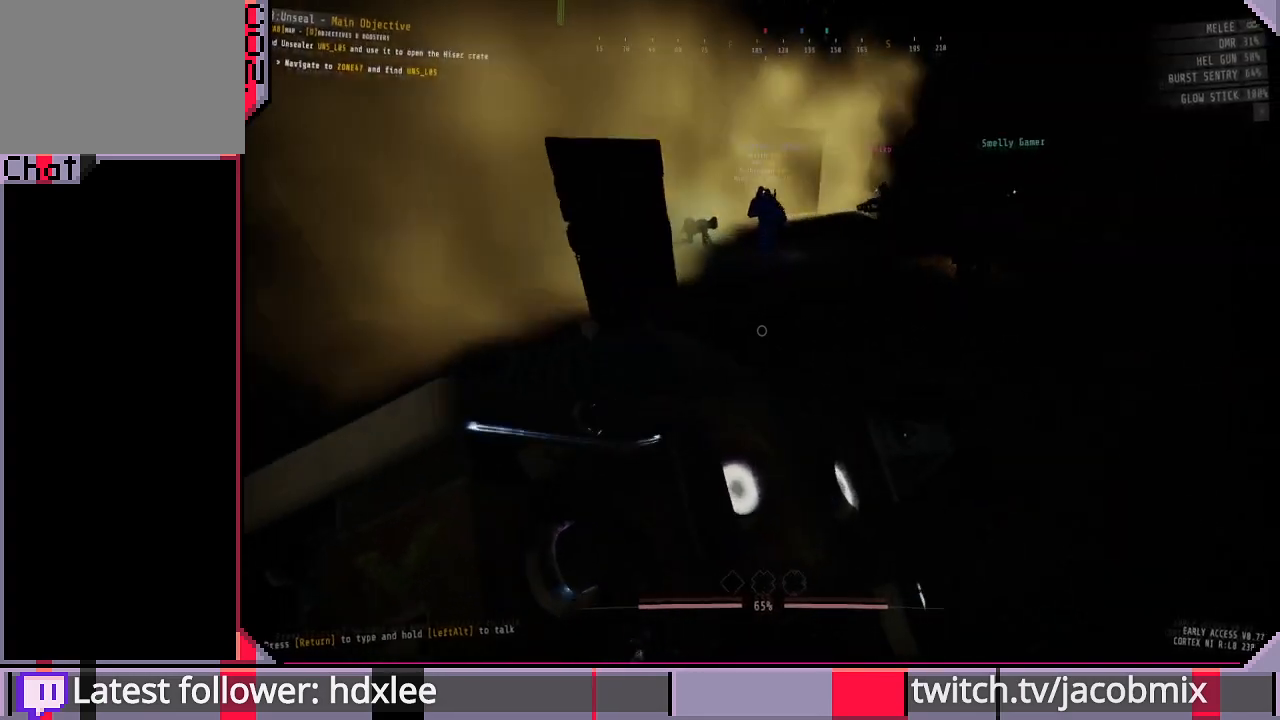
{"keys": ["w"], "mouse": [], "events": [[33, "w", "up"], [100, "a", "down"], [267, "a", "up"], [467, "w", "down"]]}
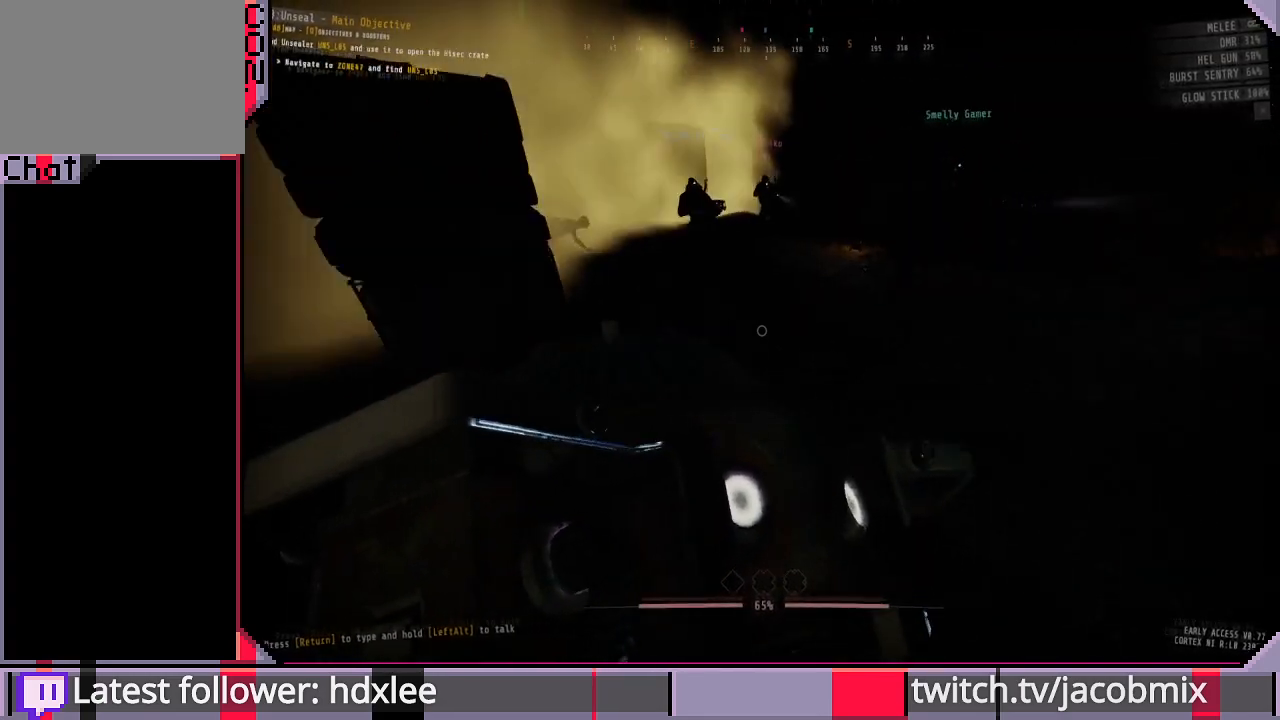
{"keys": ["w"], "mouse": [], "events": [[67, "a", "down"], [267, "a", "up"]]}
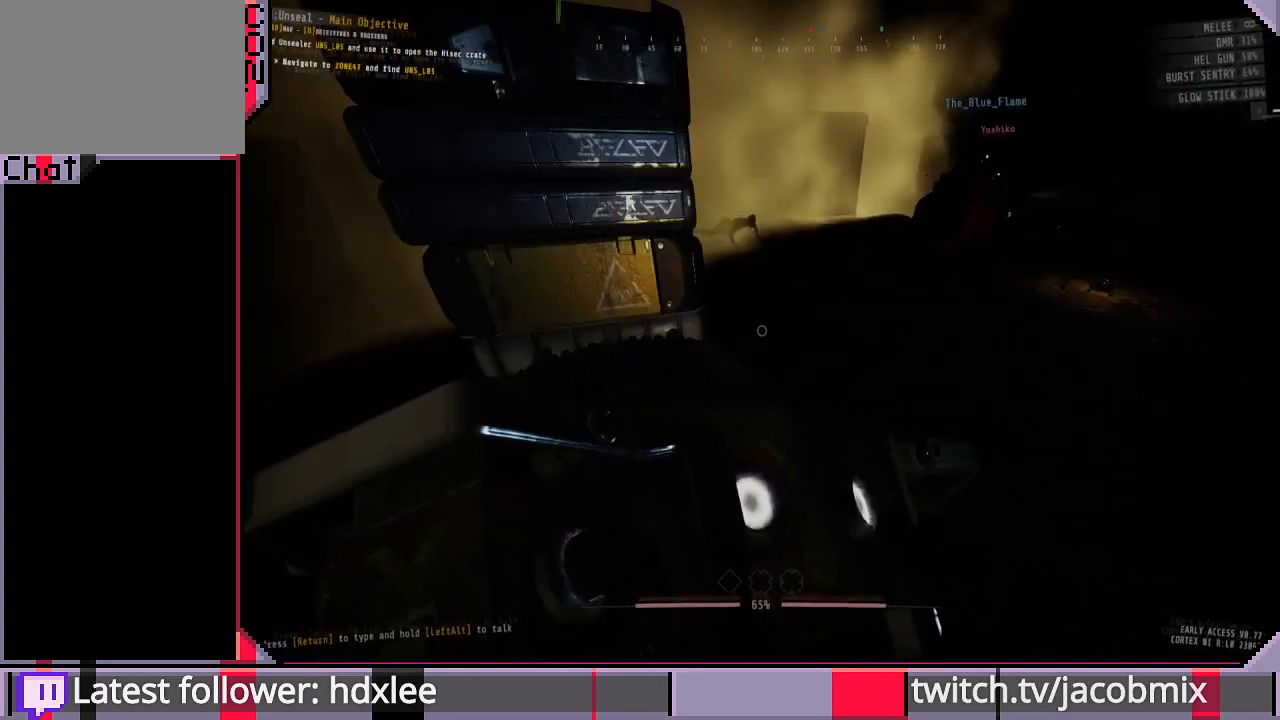
{"keys": ["a", "w"], "mouse": [], "events": [[500, "a", "down"]]}
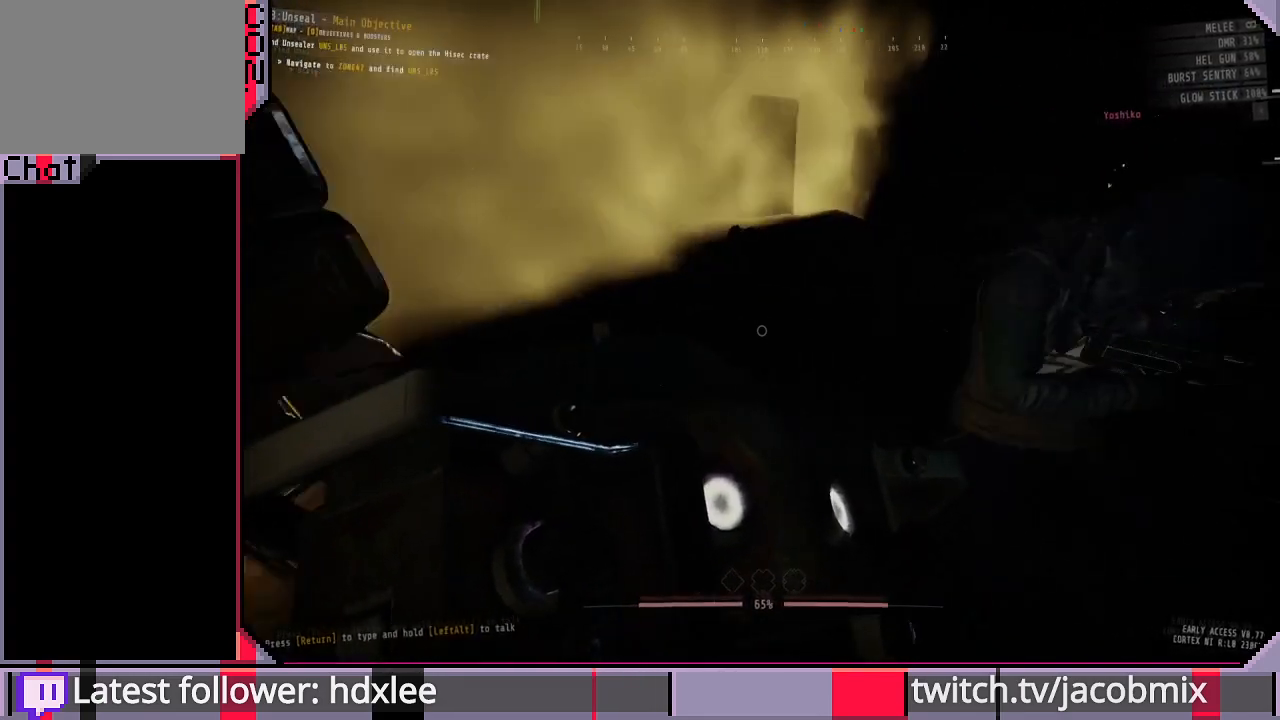
{"keys": ["a"], "mouse": [], "events": [[367, "w", "up"]]}
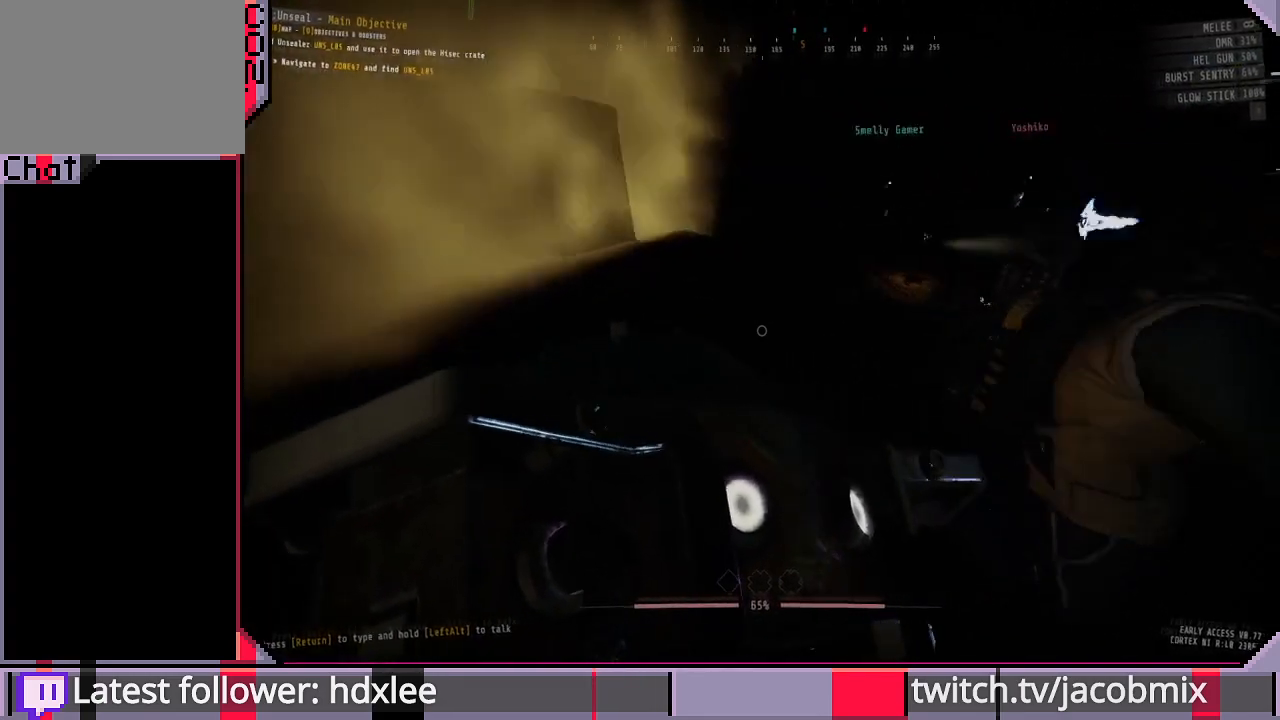
{"keys": ["a"], "mouse": [], "events": [[333, "w", "down"], [400, "f", "down"], [500, "f", "up"], [500, "w", "up"]]}
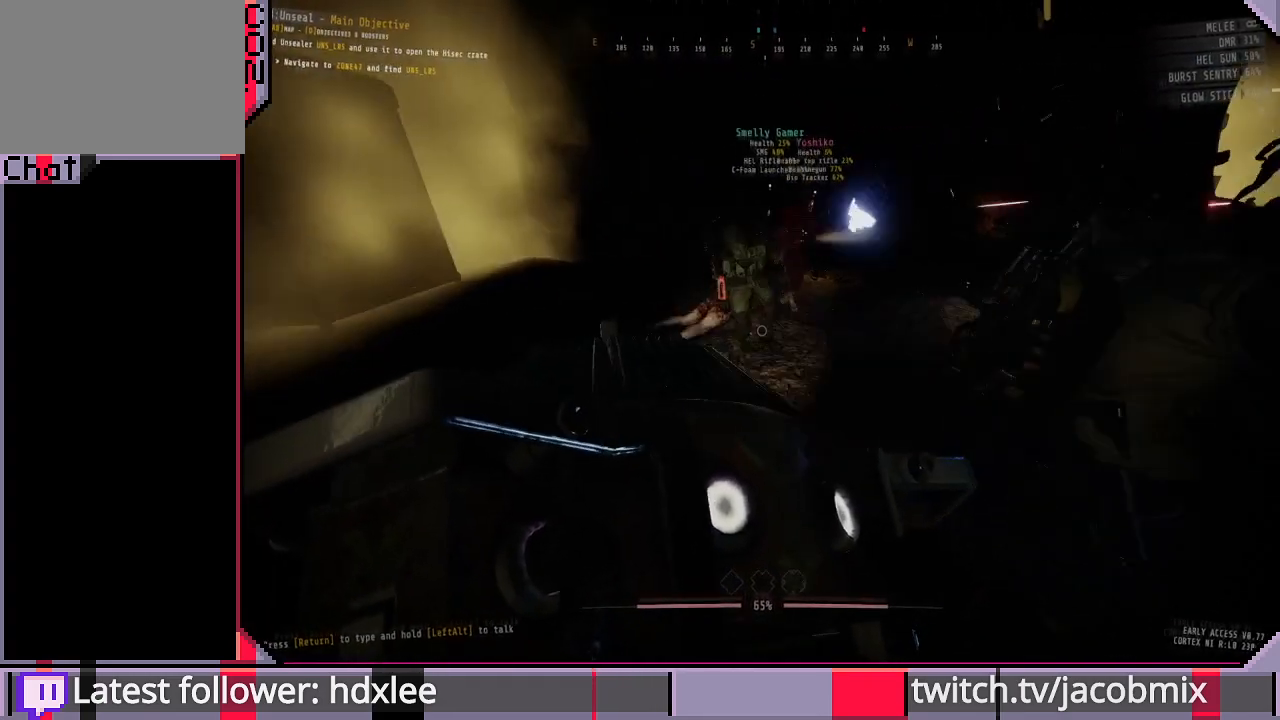
{"keys": ["a"], "mouse": [], "events": []}
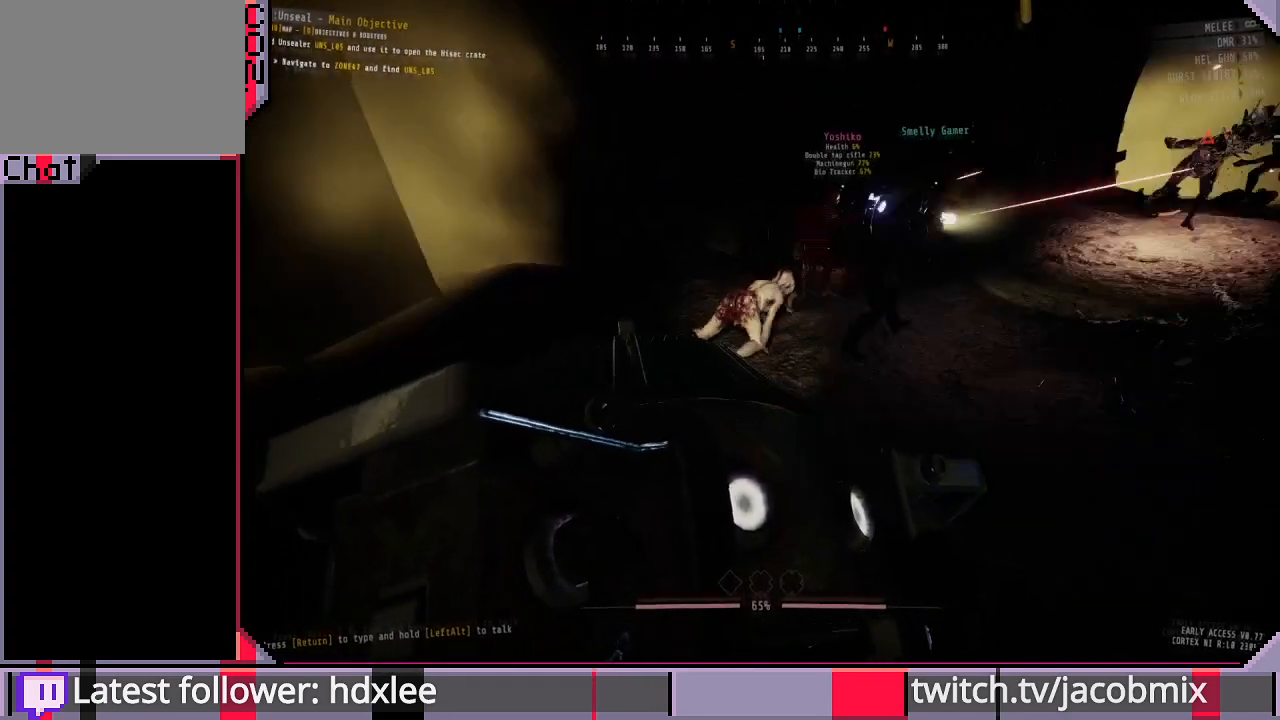
{"keys": ["a", "s"], "mouse": [], "events": [[100, "w", "down"], [267, "w", "up"], [467, "s", "down"]]}
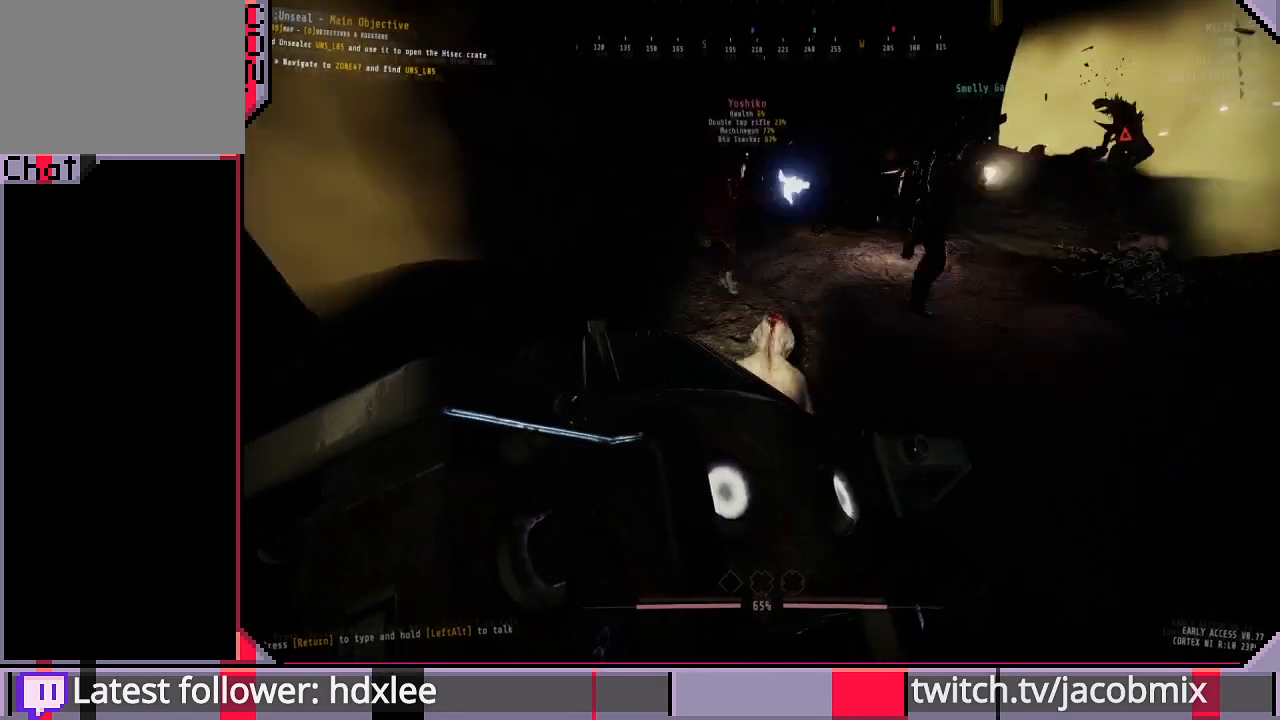
{"keys": ["a"], "mouse": [], "events": [[400, "s", "up"]]}